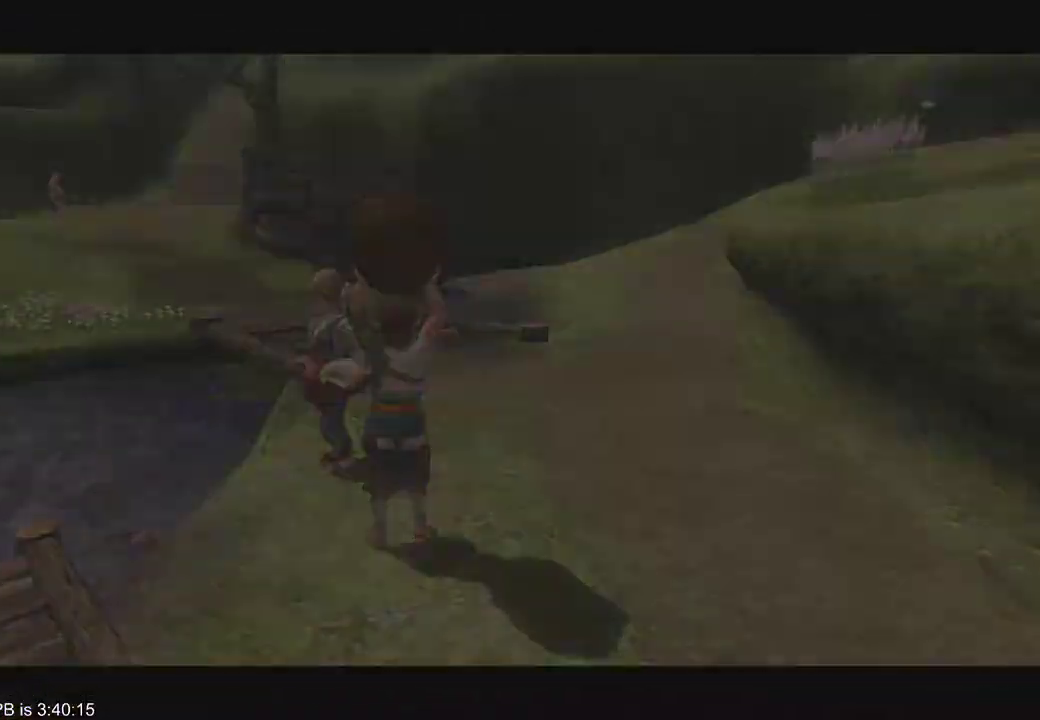
Gameplay with a controller (Xbox layout); each line is a JSON object with the inputs held at the frame after it (dt_ms = milliseconds from this image to that frame). "events" lists button and stick changes between this image and that frame as [ms after this image, input, new state], when the widget could be followed in between. Not read: L3 R3.
{"dt_ms": 500, "buttons": [], "left_stick": "center", "right_stick": "center", "events": []}
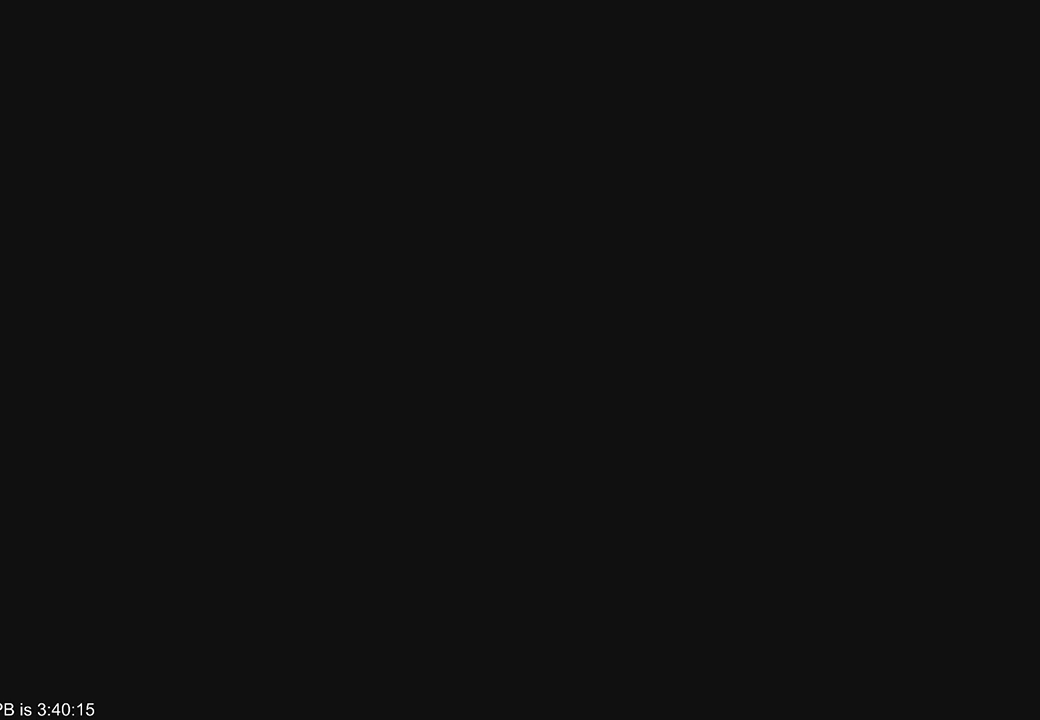
{"dt_ms": 500, "buttons": [], "left_stick": "center", "right_stick": "center", "events": []}
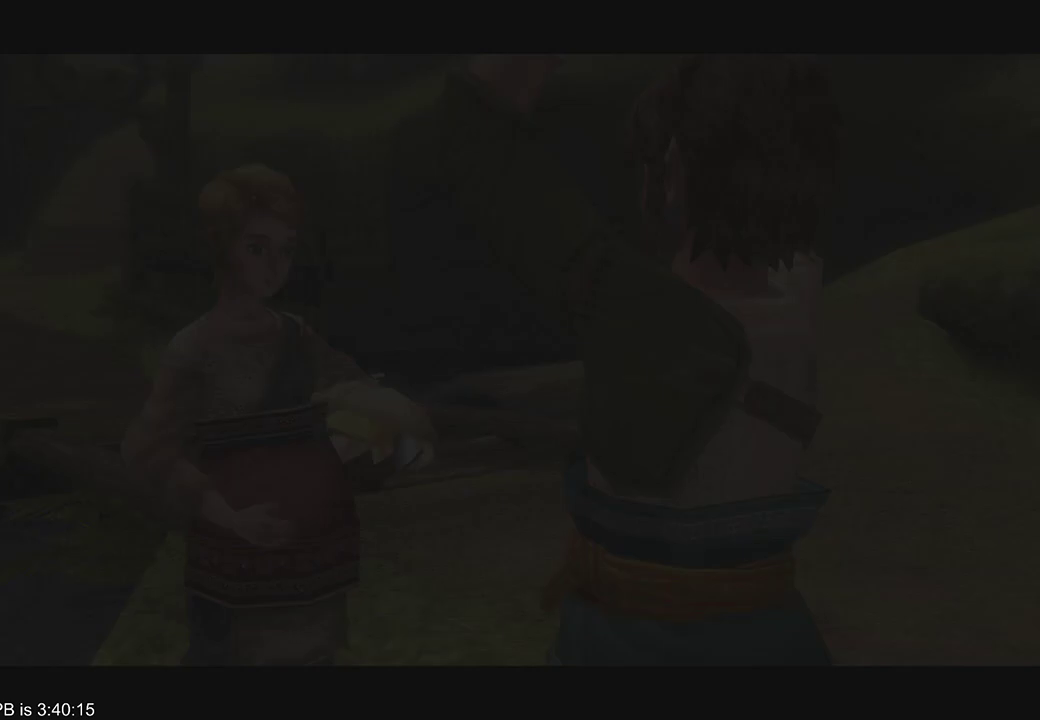
{"dt_ms": 500, "buttons": ["R2"], "left_stick": "center", "right_stick": "center", "events": [[167, "R2", "down"]]}
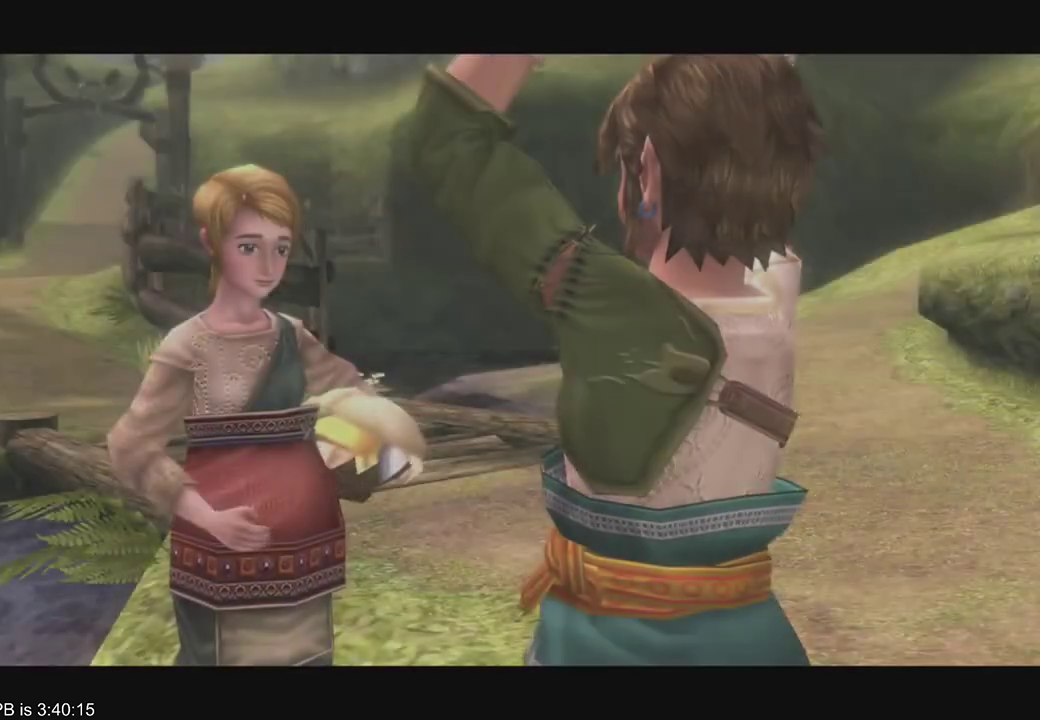
{"dt_ms": 500, "buttons": [], "left_stick": "center", "right_stick": "center", "events": [[67, "A", "down"], [67, "R2", "up"], [100, "A", "up"], [133, "A", "down"], [200, "A", "up"], [233, "A", "down"], [267, "A", "up"], [267, "R2", "down"], [400, "R2", "up"]]}
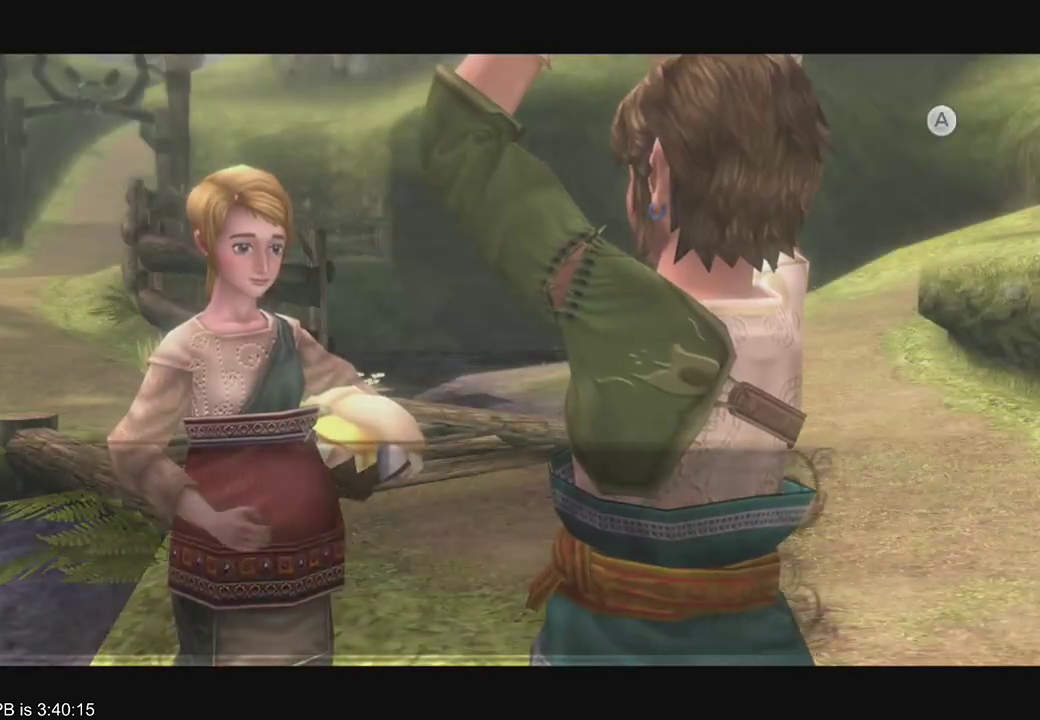
{"dt_ms": 1000, "buttons": [], "left_stick": "up", "right_stick": "center", "events": [[33, "A", "down"], [100, "A", "up"], [167, "R2", "down"], [233, "A", "down"], [267, "A", "up"], [300, "A", "down"], [300, "R2", "up"], [333, "A", "up"], [400, "A", "down"], [433, "A", "up"], [433, "R2", "down"], [567, "R2", "up"], [567, "left_stick", "up"]]}